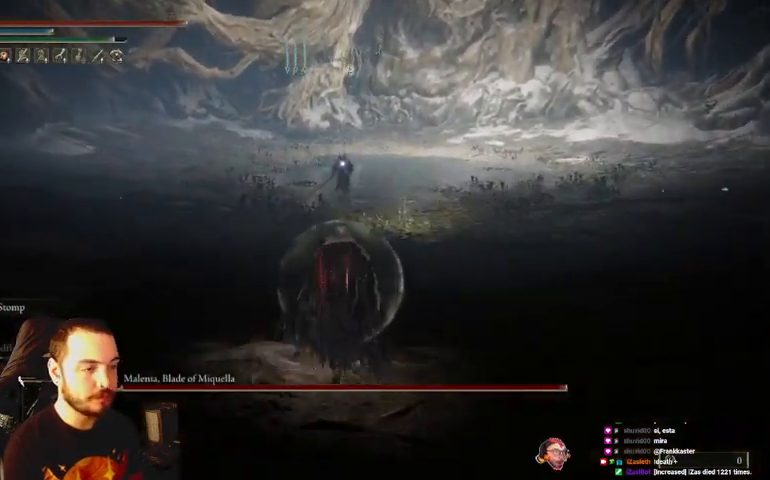
Gameplay with a controller (Xbox layout); each line is a JSON object with the inputs held at the frame after it. "events" lists button and stick changes between this image and that frame as [ms after this image, input, new state], when the widget could be followed in between.
{"buttons": [], "left_stick": "up", "right_stick": "center", "events": []}
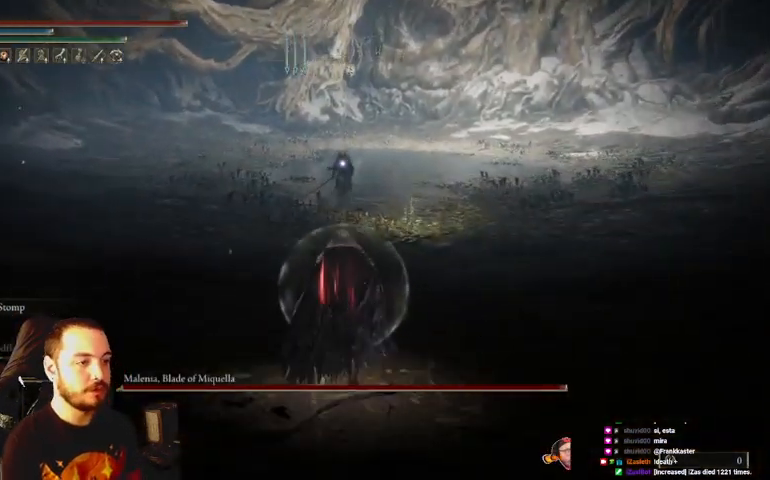
{"buttons": [], "left_stick": "up", "right_stick": "center", "events": []}
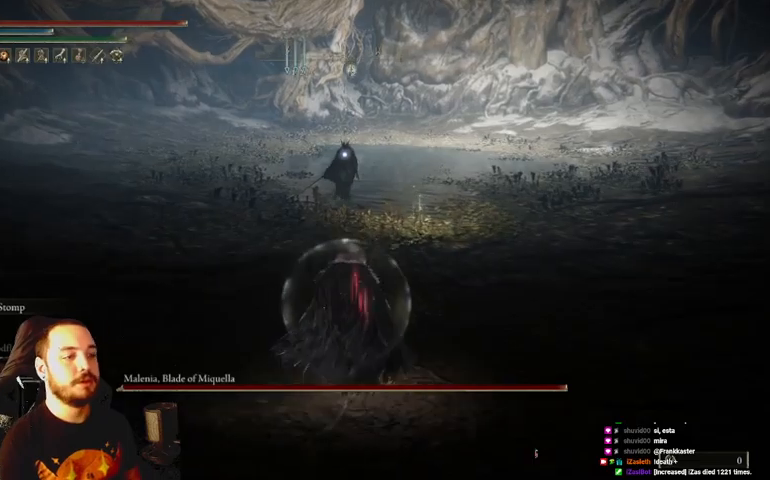
{"buttons": [], "left_stick": "up", "right_stick": "center", "events": []}
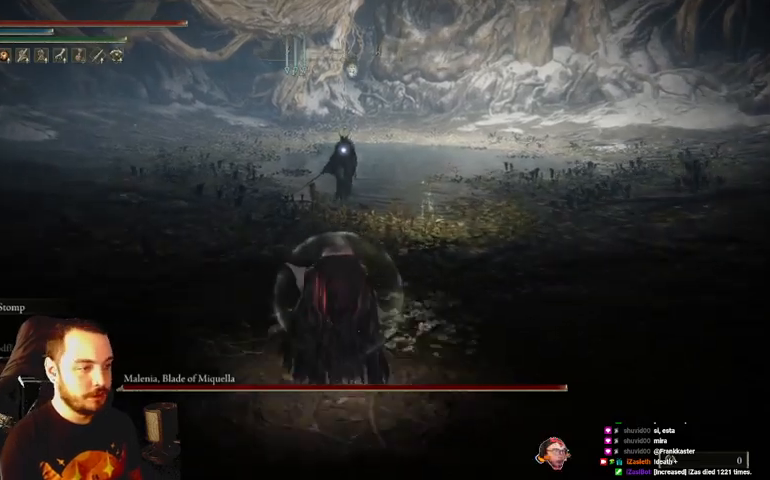
{"buttons": [], "left_stick": "up", "right_stick": "center", "events": []}
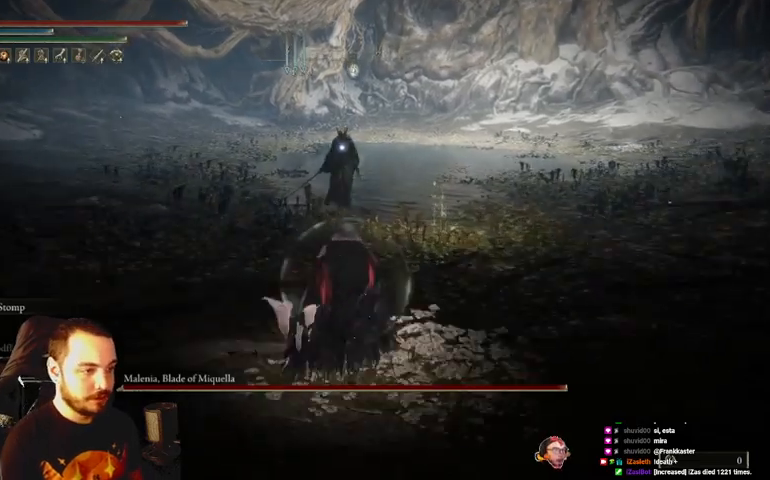
{"buttons": [], "left_stick": "up", "right_stick": "center", "events": []}
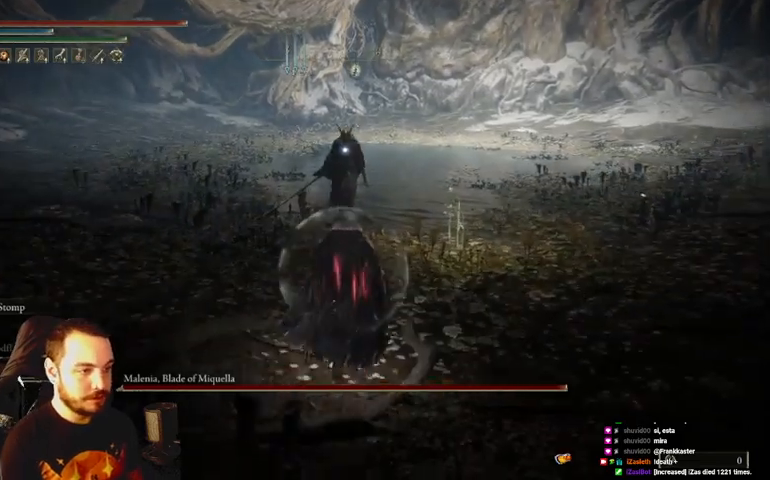
{"buttons": [], "left_stick": "up", "right_stick": "center", "events": []}
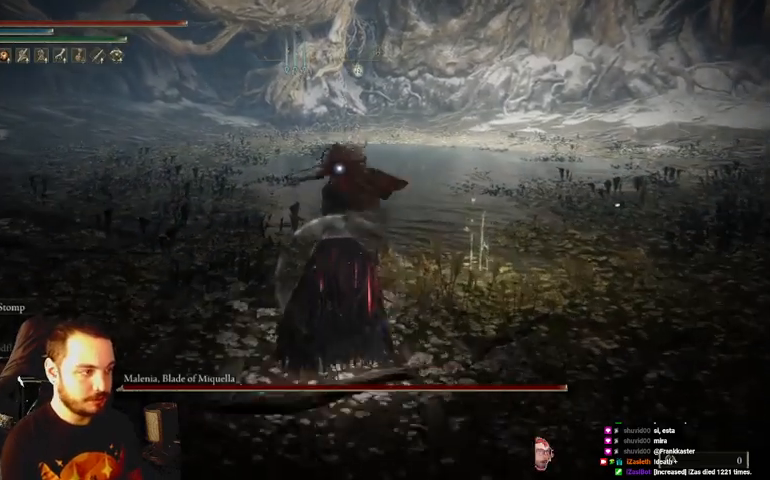
{"buttons": [], "left_stick": "up", "right_stick": "center", "events": []}
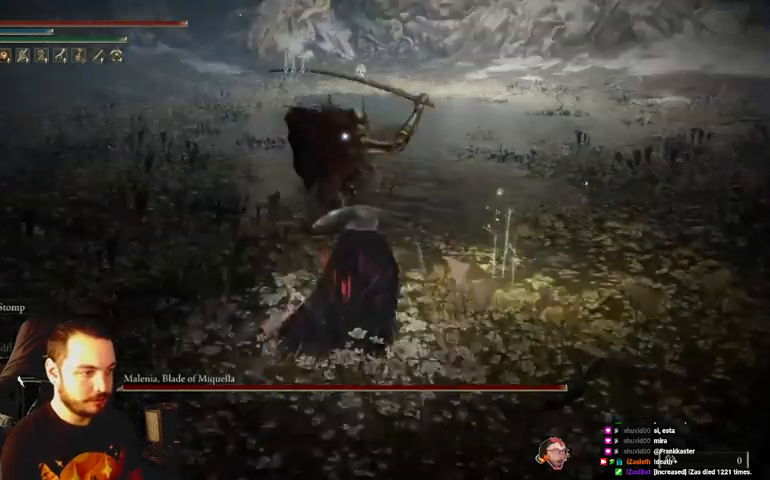
{"buttons": [], "left_stick": "up", "right_stick": "center", "events": [[100, "B", "down"], [233, "B", "up"]]}
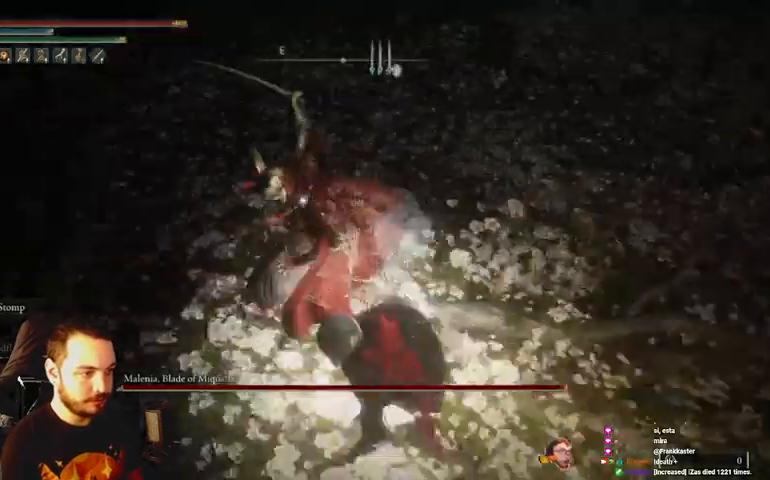
{"buttons": [], "left_stick": "up", "right_stick": "center", "events": [[400, "R1", "down"], [500, "R1", "up"]]}
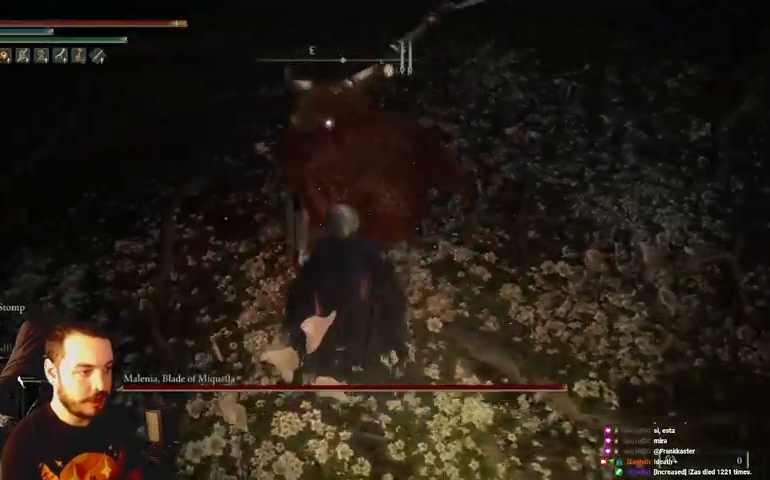
{"buttons": [], "left_stick": "up", "right_stick": "center", "events": [[67, "R1", "down"], [133, "R1", "up"]]}
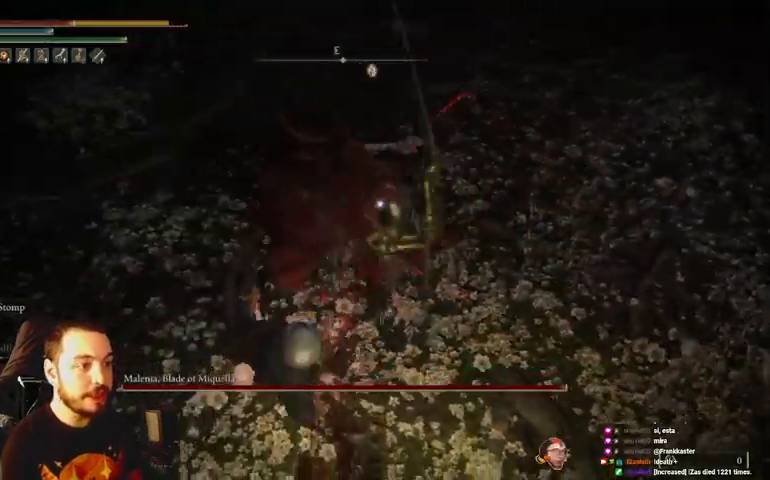
{"buttons": [], "left_stick": "up", "right_stick": "center", "events": [[200, "R1", "down"], [300, "R1", "up"]]}
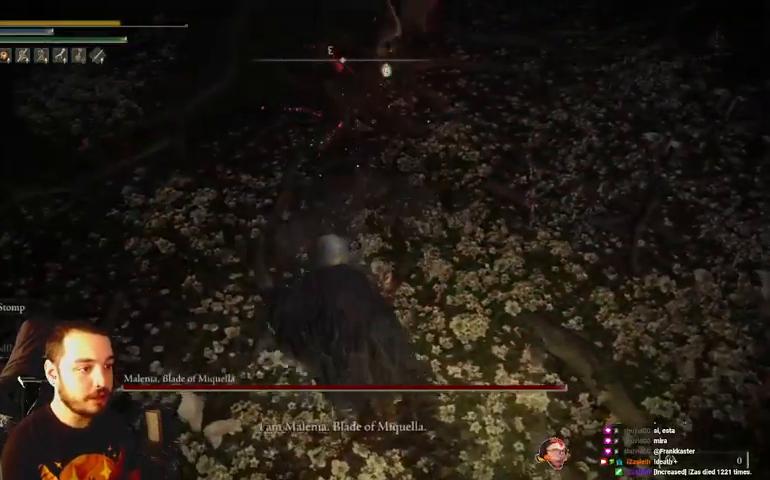
{"buttons": [], "left_stick": "center", "right_stick": "center", "events": [[433, "left_stick", "center"]]}
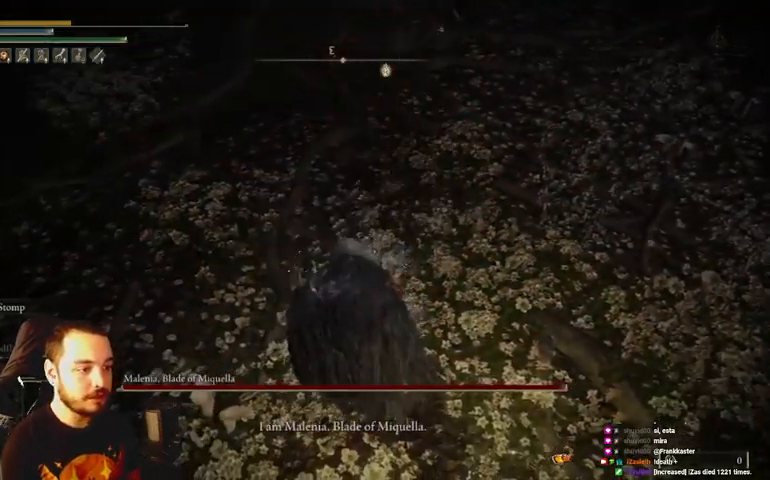
{"buttons": [], "left_stick": "center", "right_stick": "center", "events": []}
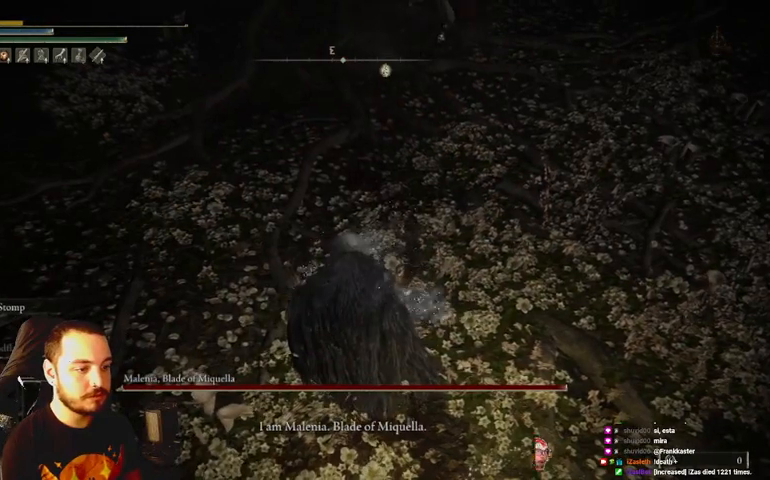
{"buttons": [], "left_stick": "center", "right_stick": "center", "events": []}
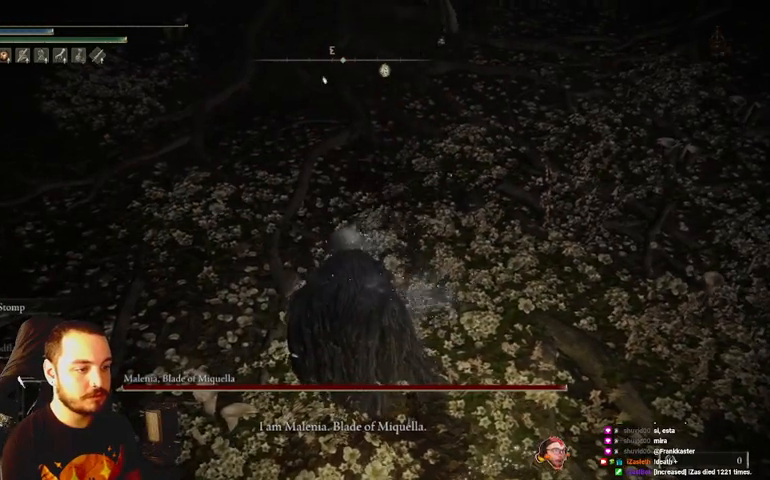
{"buttons": [], "left_stick": "center", "right_stick": "center", "events": []}
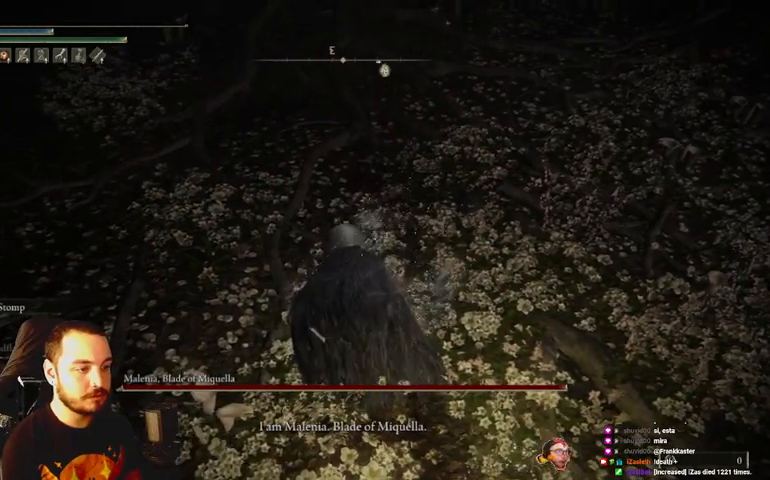
{"buttons": [], "left_stick": "center", "right_stick": "center", "events": []}
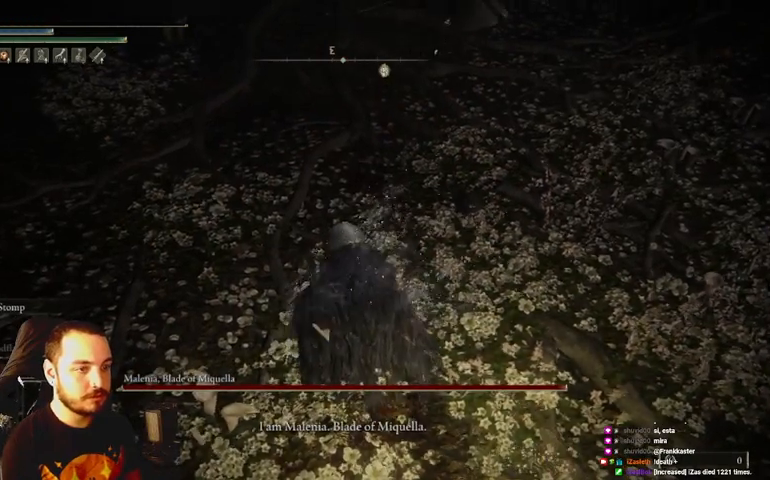
{"buttons": [], "left_stick": "center", "right_stick": "center", "events": []}
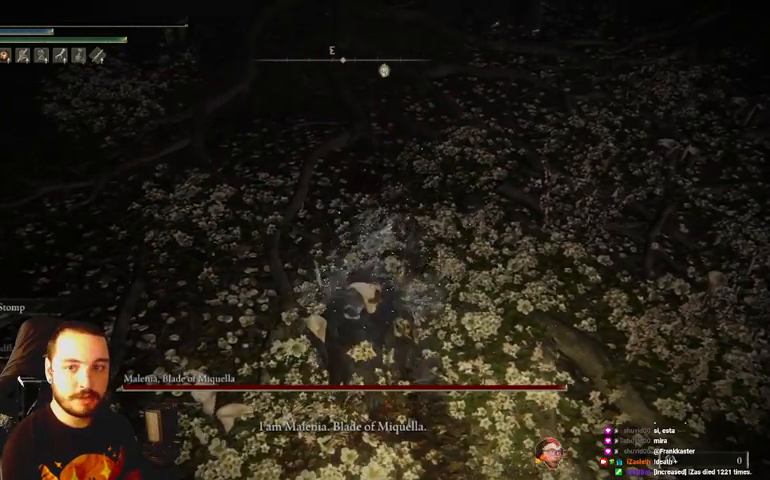
{"buttons": [], "left_stick": "center", "right_stick": "center", "events": []}
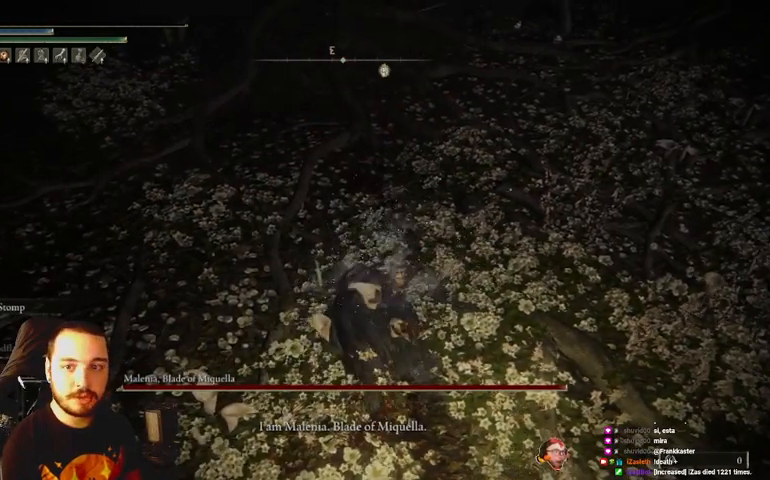
{"buttons": [], "left_stick": "center", "right_stick": "center", "events": [[100, "B", "down"], [167, "B", "up"], [300, "B", "down"], [400, "B", "up"]]}